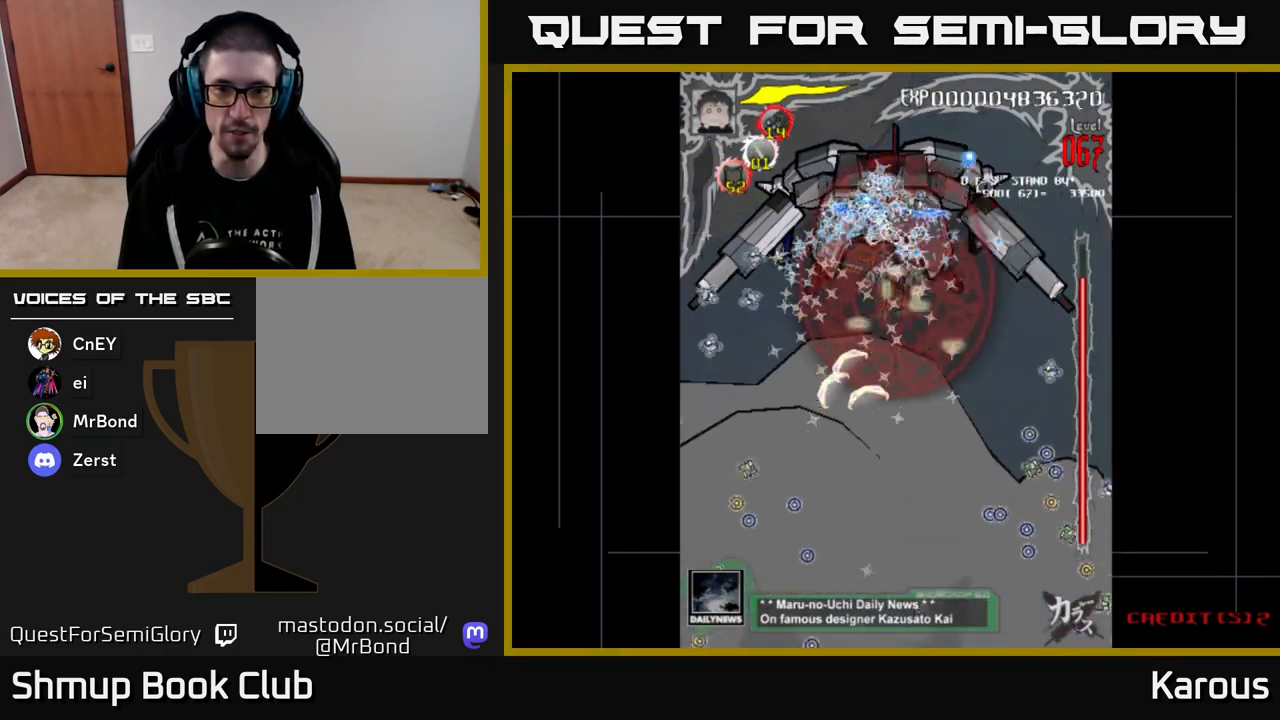
Gameplay with a controller (Xbox layout); each line is a JSON object with the inputs held at the frame after it. "events" lists button and stick changes between this image and that frame as [ms after this image, input, new state], when the widget could be followed in between. Not read: left_stick right_stick.
{"buttons": ["A", "B"], "events": [[100, "DPAD_UP", "up"], [167, "DPAD_DOWN", "down"], [250, "DPAD_DOWN", "up"], [333, "B", "down"], [350, "A", "up"], [483, "A", "down"]]}
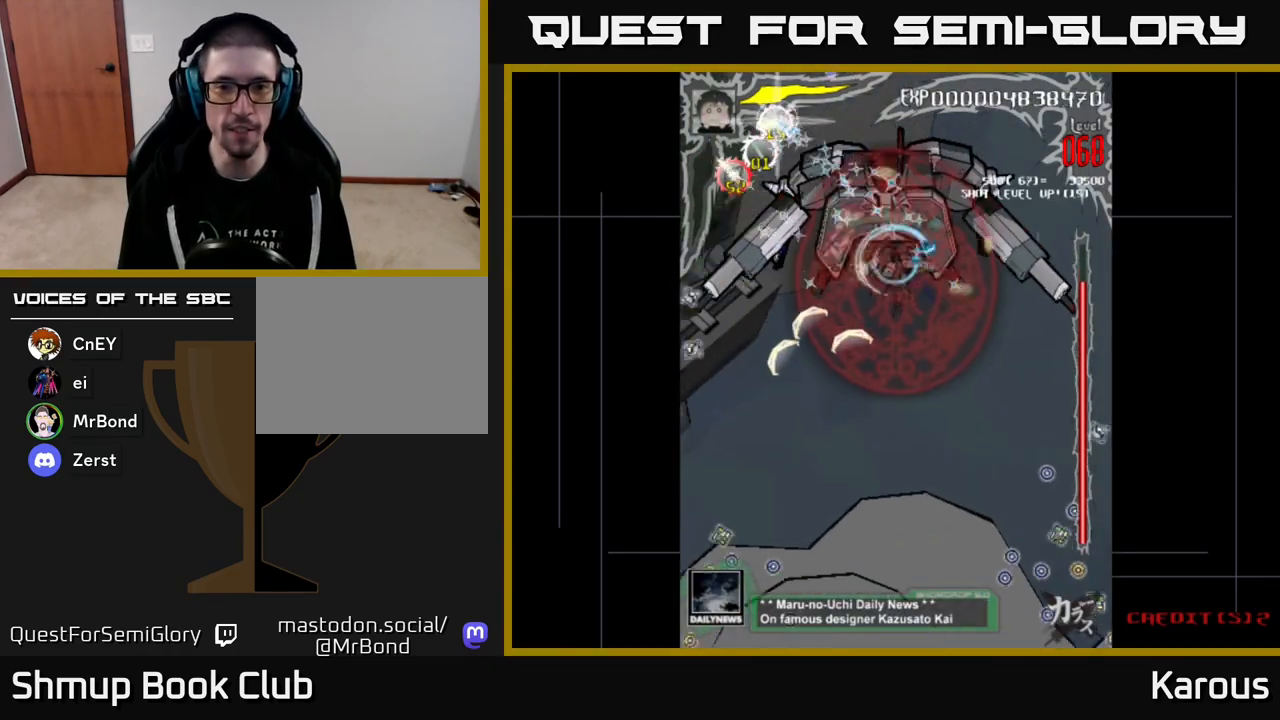
{"buttons": ["A"], "events": [[117, "A", "up"], [483, "A", "down"], [483, "B", "up"]]}
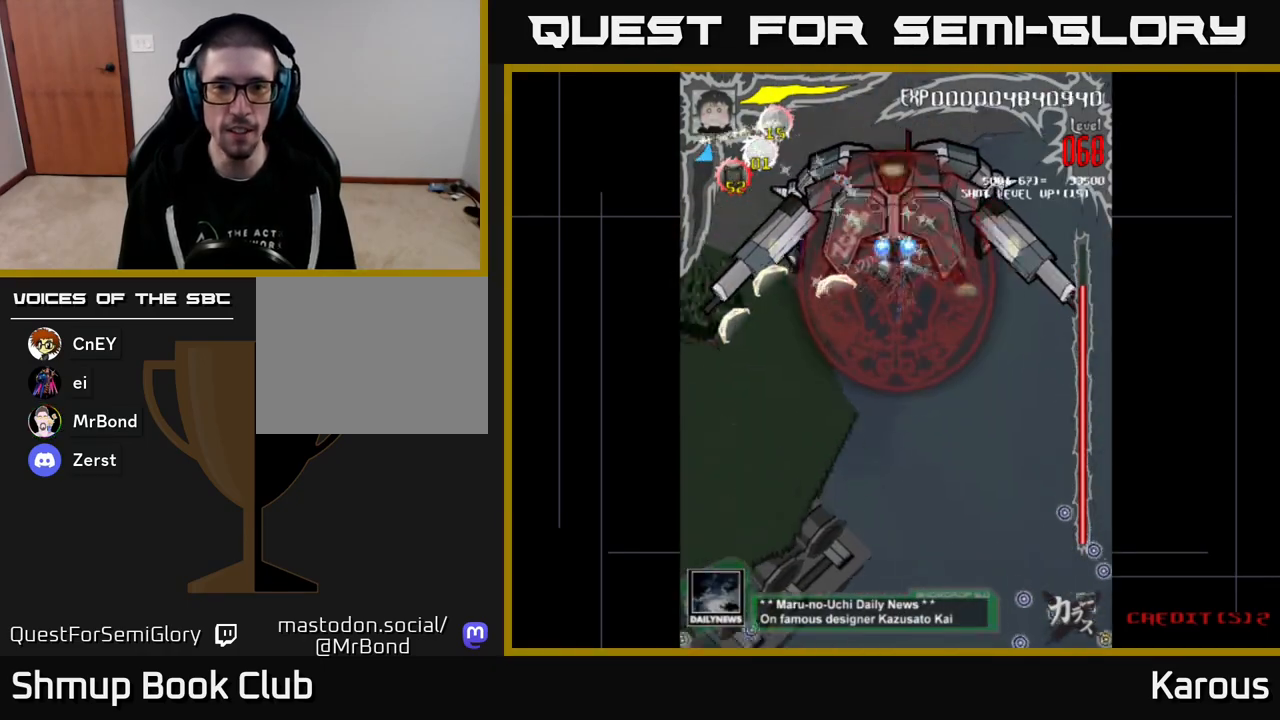
{"buttons": ["A"], "events": []}
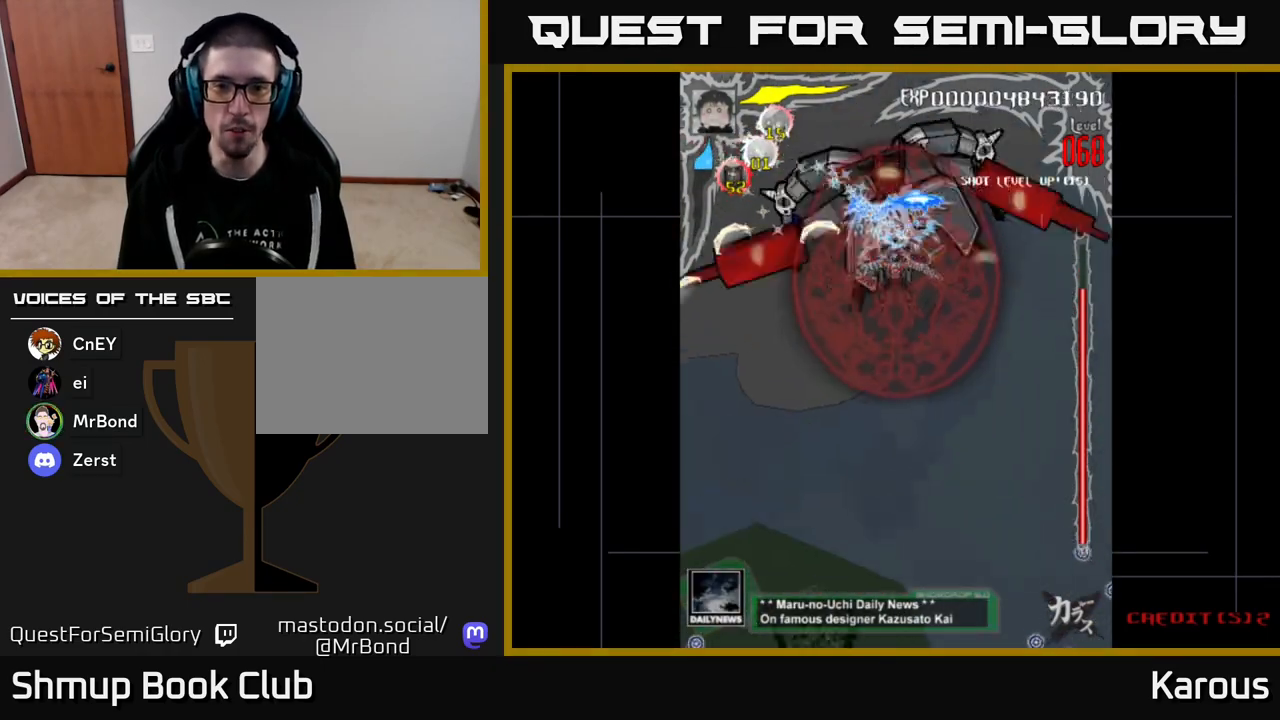
{"buttons": ["A", "DPAD_UP"], "events": [[50, "DPAD_DOWN", "down"], [367, "DPAD_DOWN", "up"], [400, "DPAD_LEFT", "down"], [417, "DPAD_UP", "down"], [483, "DPAD_LEFT", "up"]]}
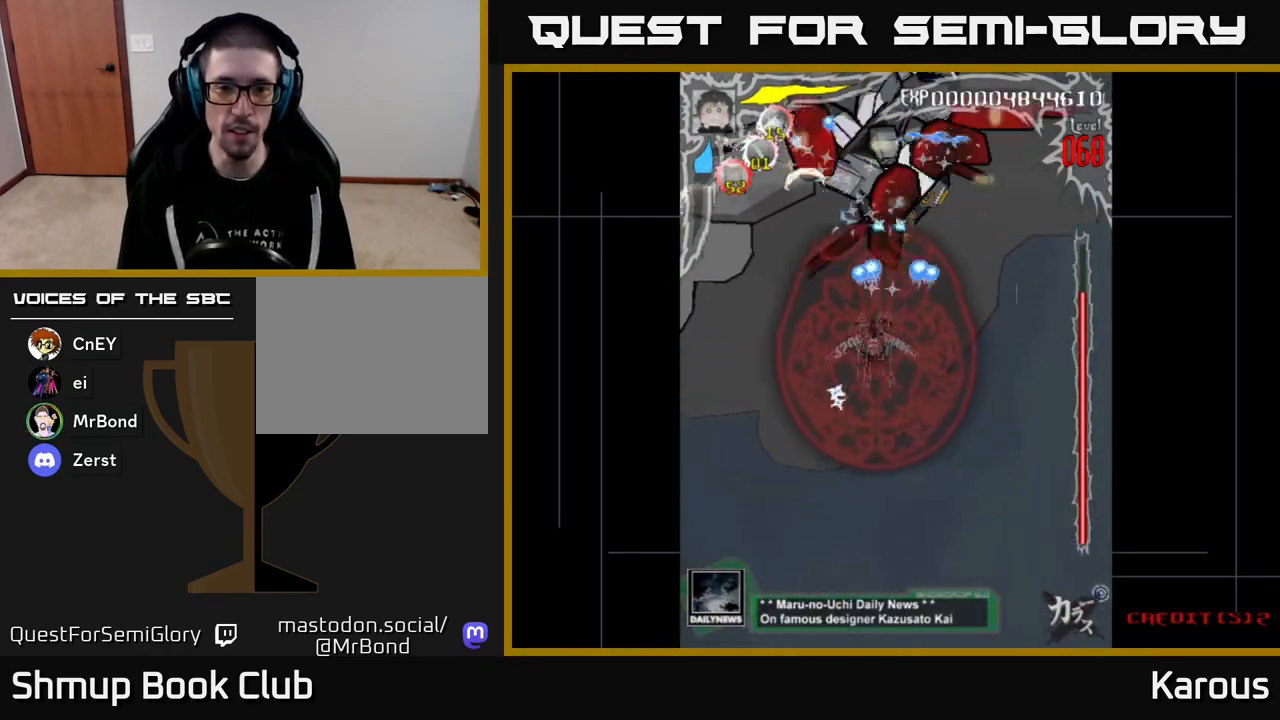
{"buttons": ["A", "DPAD_DOWN"], "events": [[17, "DPAD_UP", "up"], [33, "DPAD_RIGHT", "down"], [150, "DPAD_RIGHT", "up"], [167, "DPAD_UP", "down"], [283, "DPAD_UP", "up"], [317, "DPAD_DOWN", "down"]]}
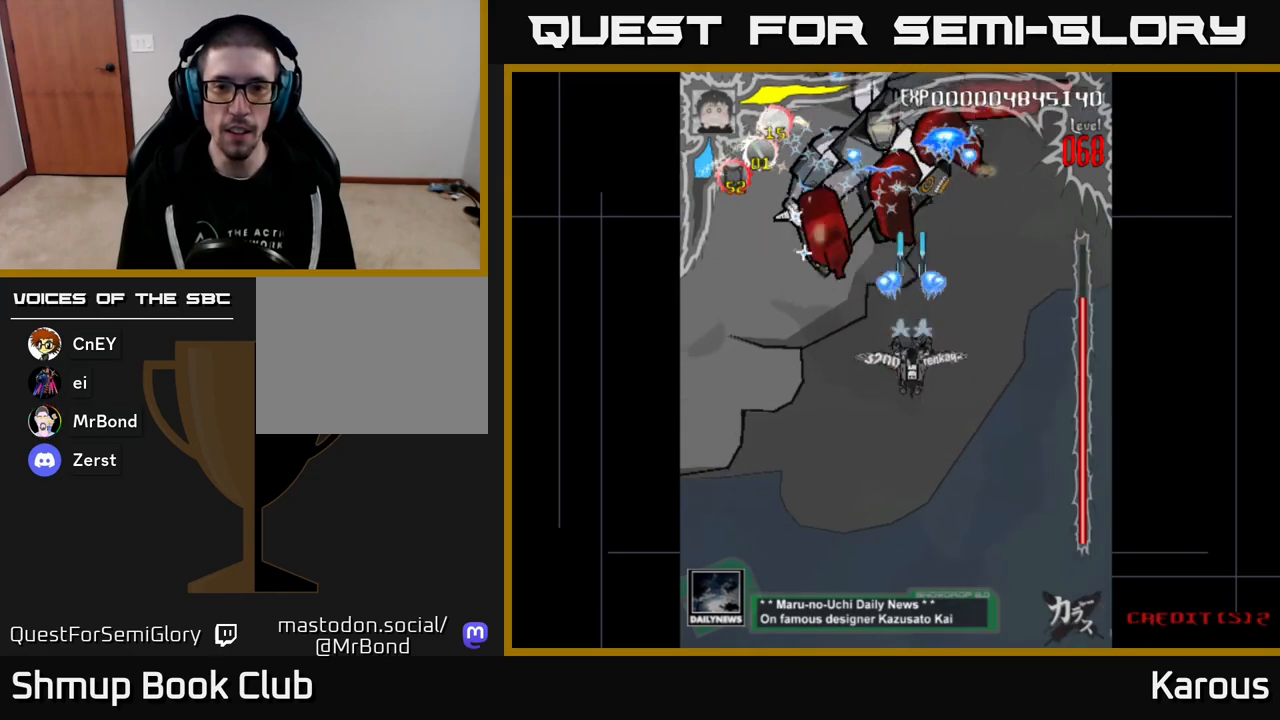
{"buttons": ["A", "DPAD_DOWN"], "events": [[117, "DPAD_RIGHT", "down"], [300, "DPAD_RIGHT", "up"]]}
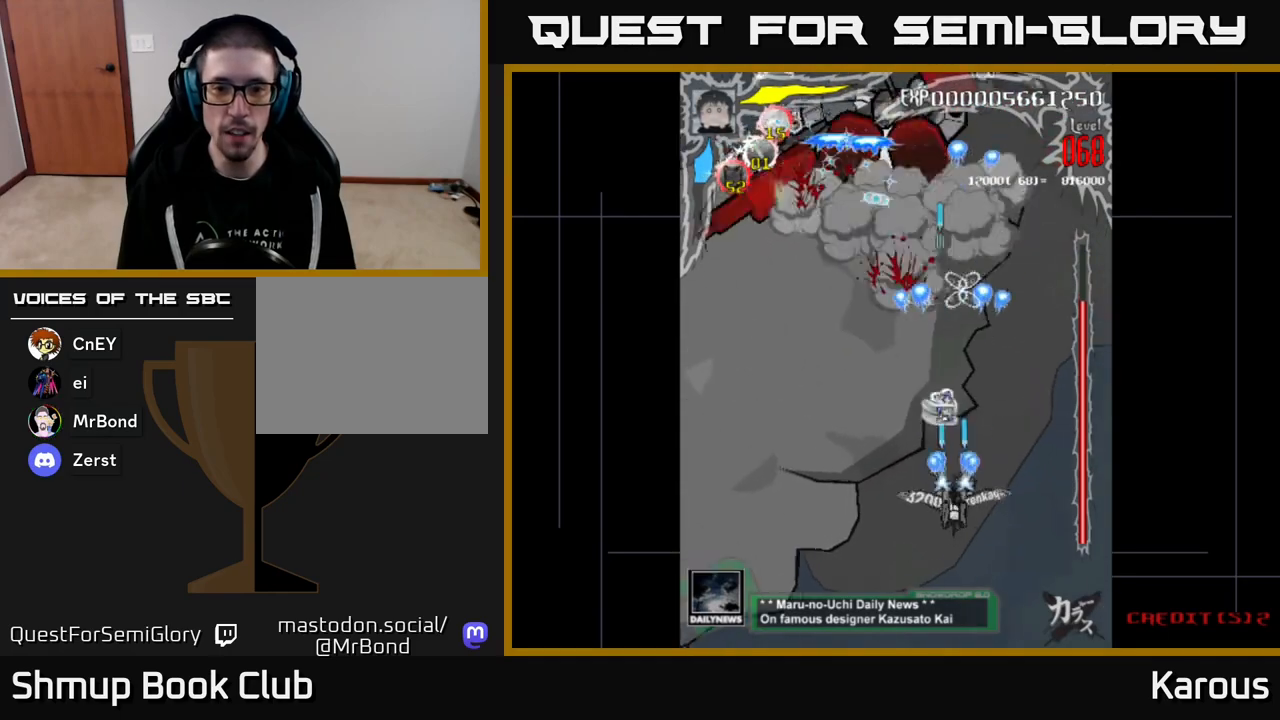
{"buttons": ["A"], "events": [[233, "DPAD_DOWN", "up"], [300, "DPAD_LEFT", "down"], [367, "A", "up"], [383, "DPAD_LEFT", "up"], [500, "A", "down"]]}
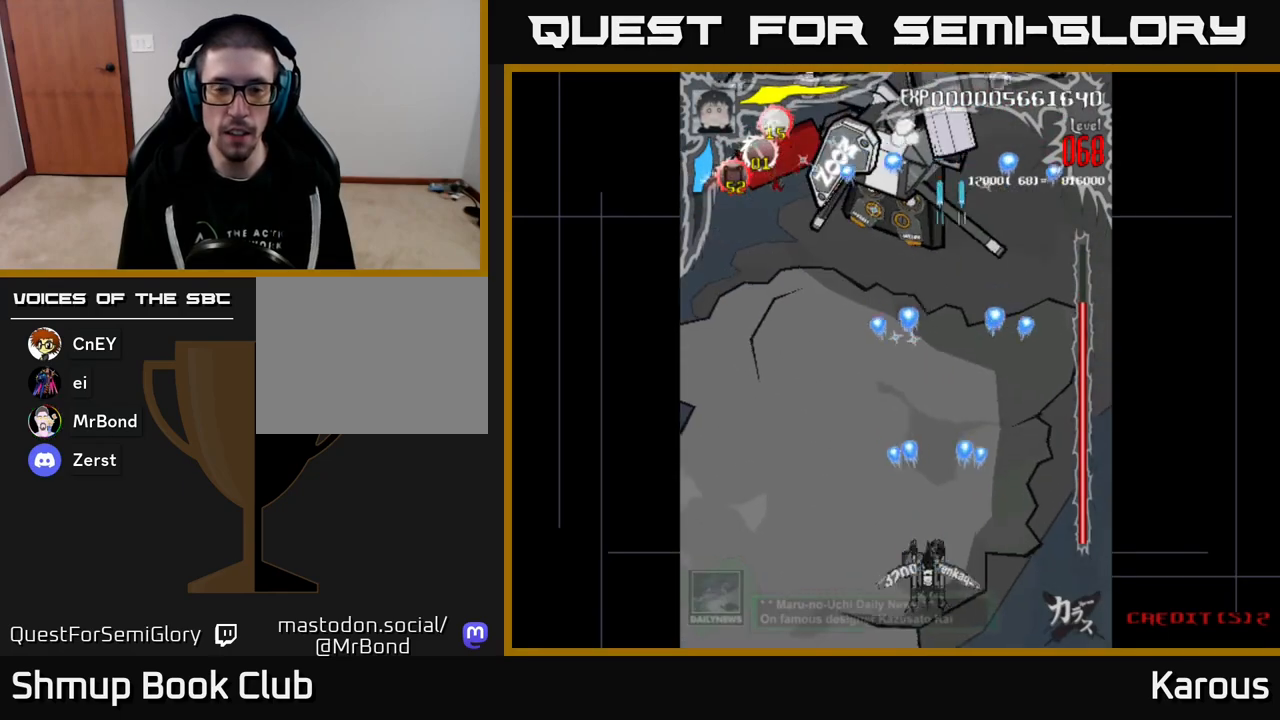
{"buttons": ["A", "DPAD_UP", "DPAD_LEFT"], "events": [[33, "DPAD_UP", "down"], [450, "DPAD_LEFT", "down"]]}
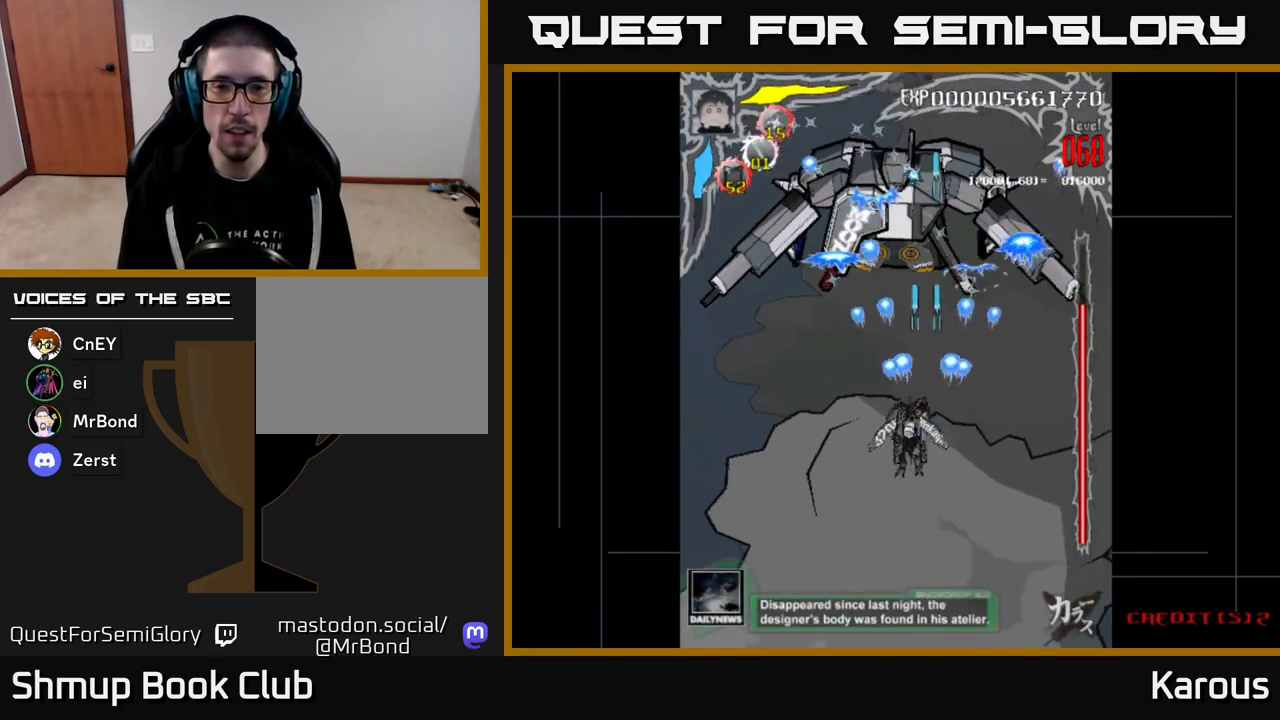
{"buttons": ["A"], "events": [[33, "DPAD_LEFT", "up"], [200, "DPAD_UP", "up"]]}
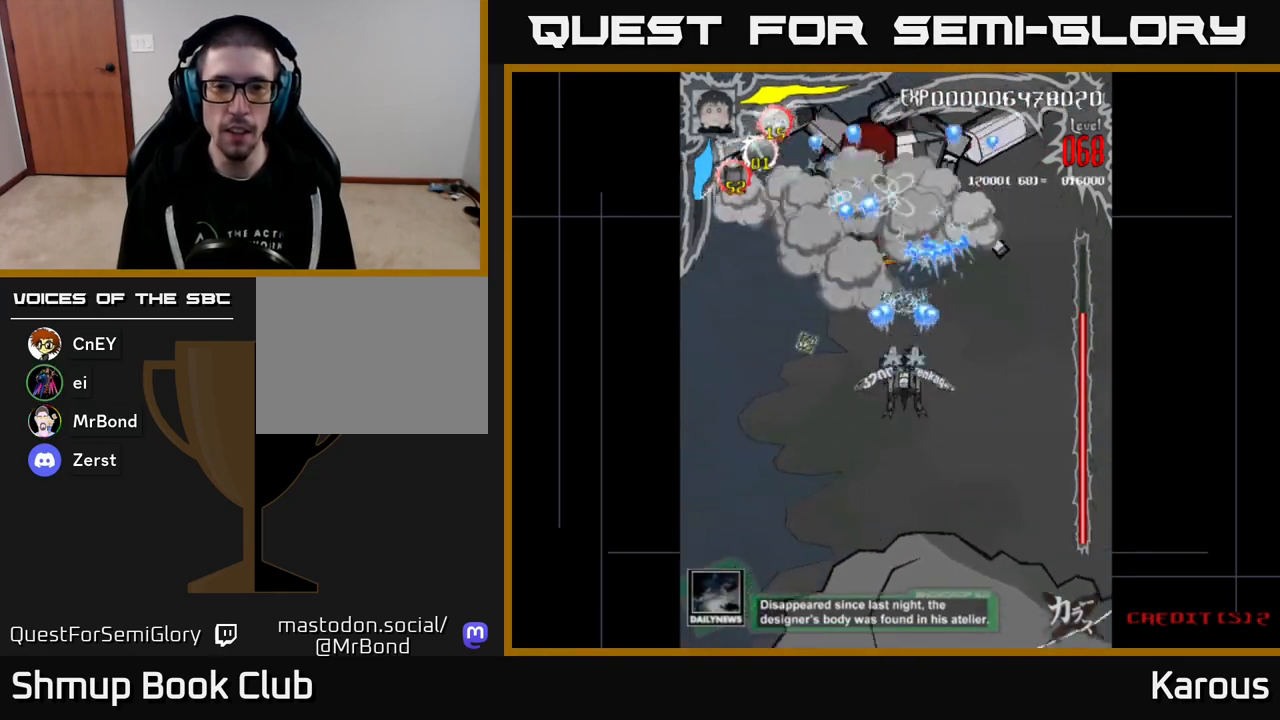
{"buttons": ["A"], "events": []}
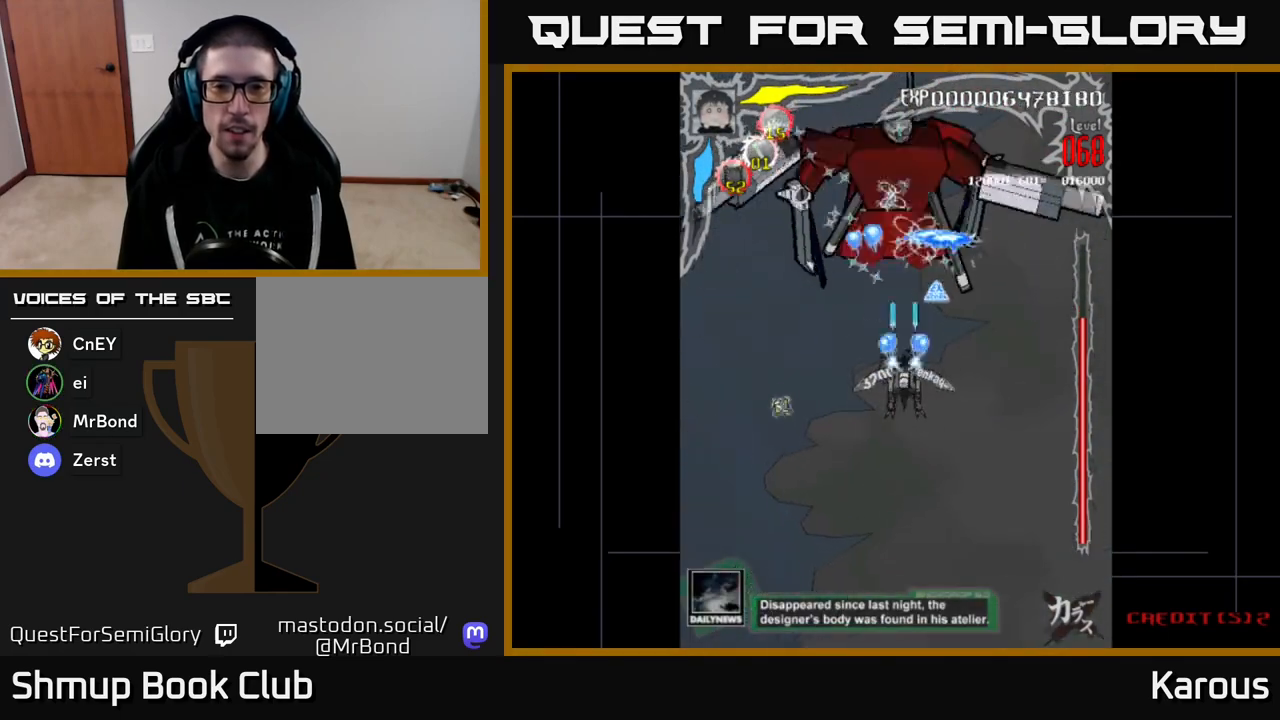
{"buttons": ["A", "DPAD_LEFT"], "events": [[300, "DPAD_RIGHT", "down"], [383, "DPAD_UP", "down"], [400, "DPAD_RIGHT", "up"], [500, "DPAD_LEFT", "down"], [500, "DPAD_UP", "up"]]}
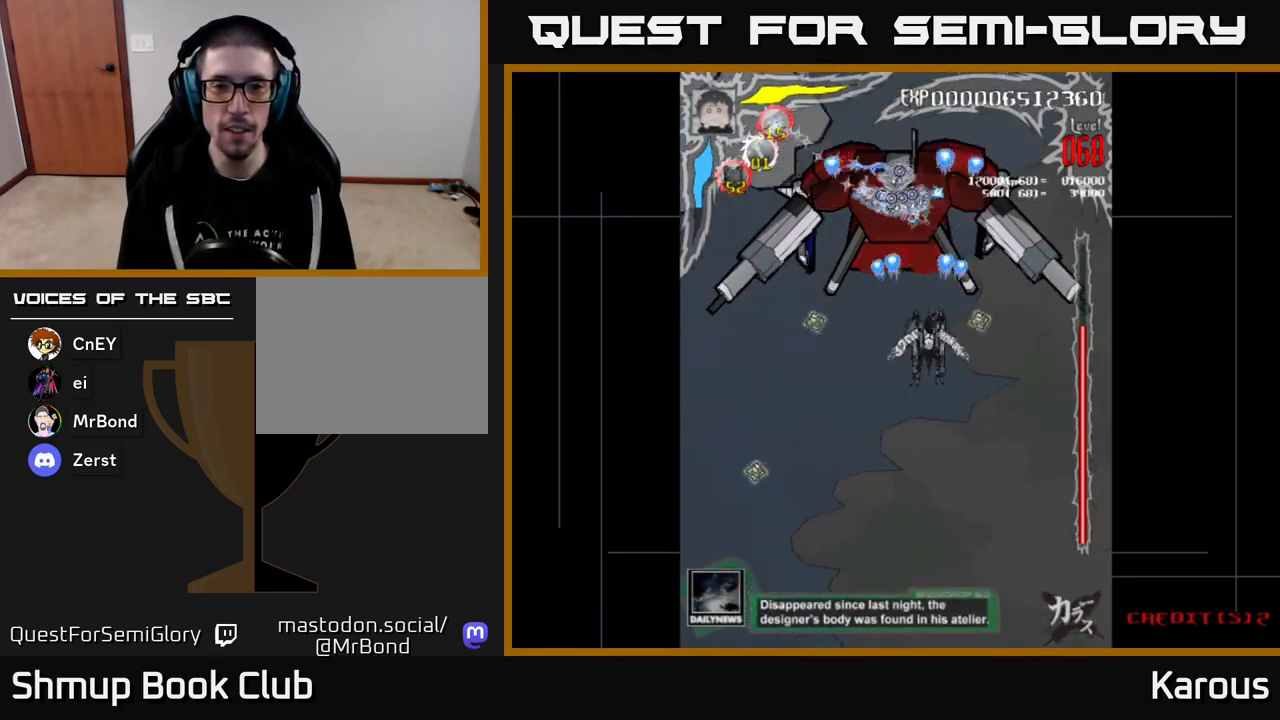
{"buttons": ["A", "DPAD_DOWN"], "events": [[100, "DPAD_DOWN", "down"], [100, "DPAD_LEFT", "up"], [150, "DPAD_RIGHT", "down"], [250, "DPAD_RIGHT", "up"]]}
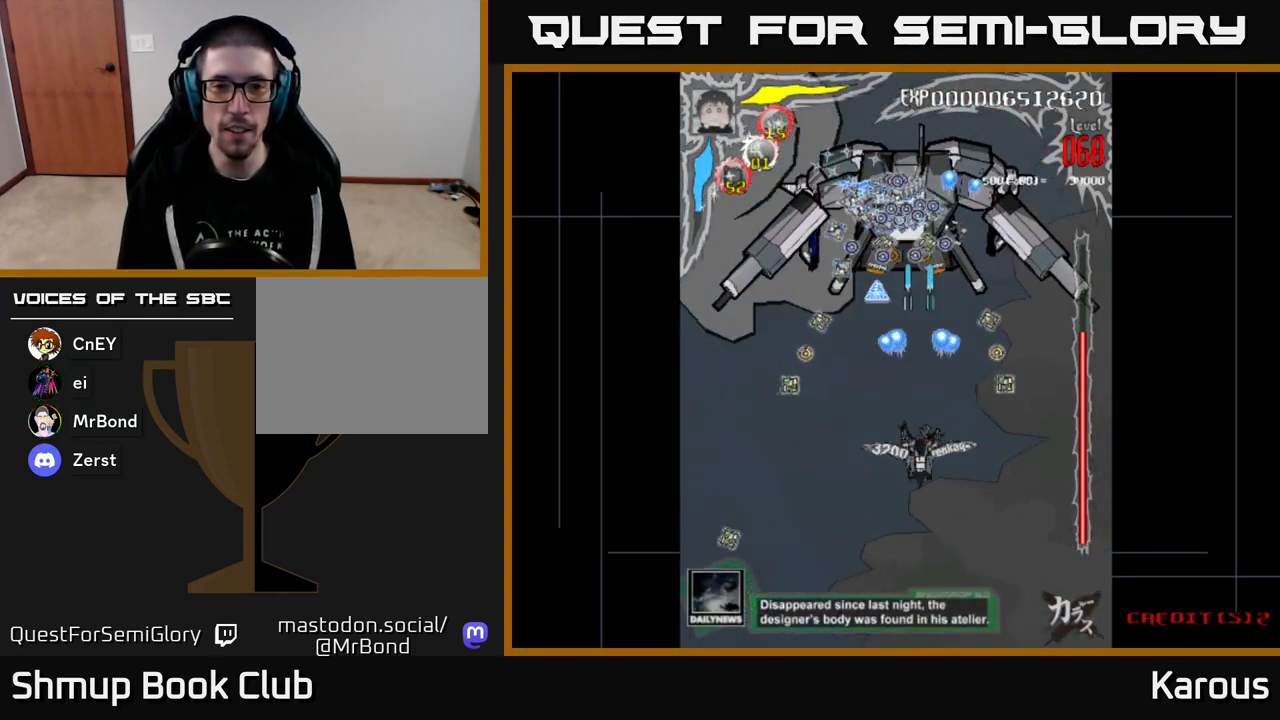
{"buttons": ["A", "DPAD_UP"], "events": [[250, "DPAD_DOWN", "up"], [267, "DPAD_LEFT", "down"], [283, "DPAD_UP", "down"], [367, "DPAD_LEFT", "up"]]}
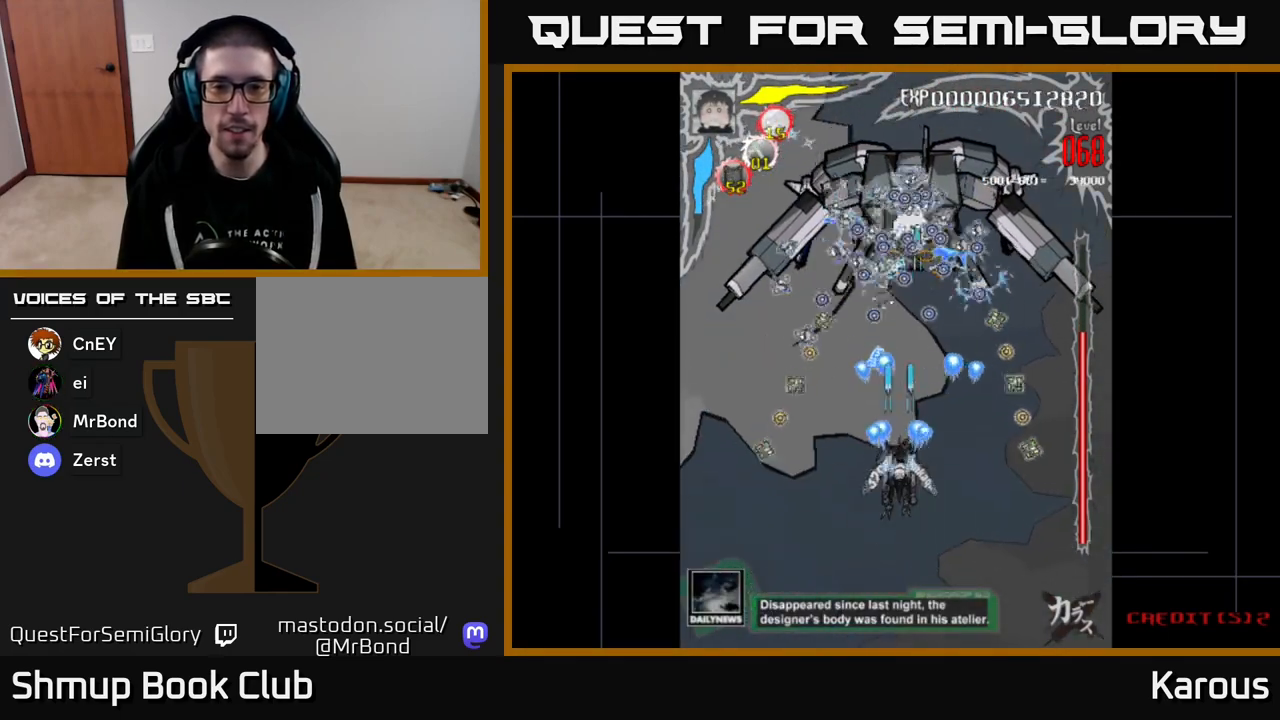
{"buttons": ["A", "DPAD_DOWN"], "events": [[183, "DPAD_LEFT", "down"], [233, "DPAD_LEFT", "up"], [283, "DPAD_RIGHT", "down"], [283, "DPAD_UP", "up"], [383, "DPAD_DOWN", "down"], [450, "DPAD_RIGHT", "up"]]}
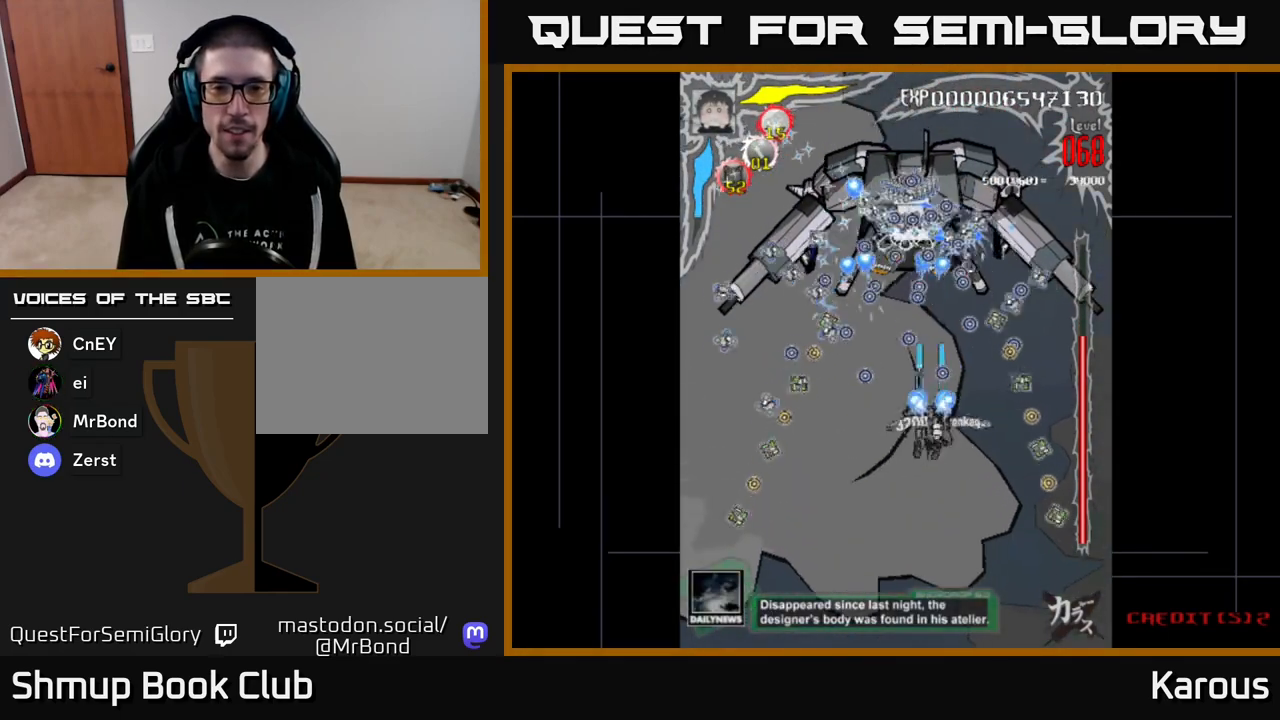
{"buttons": ["A"], "events": [[167, "DPAD_LEFT", "down"], [183, "DPAD_DOWN", "up"], [250, "DPAD_LEFT", "up"]]}
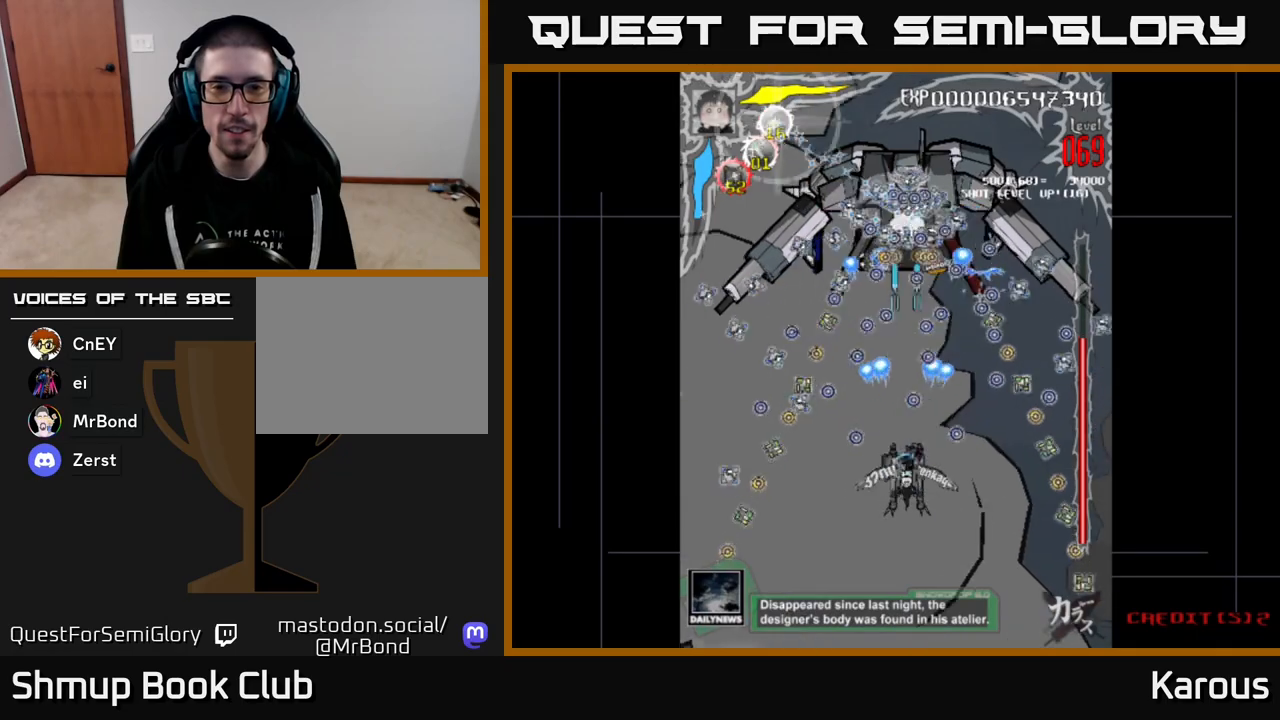
{"buttons": ["A"], "events": [[117, "DPAD_LEFT", "down"], [167, "DPAD_LEFT", "up"]]}
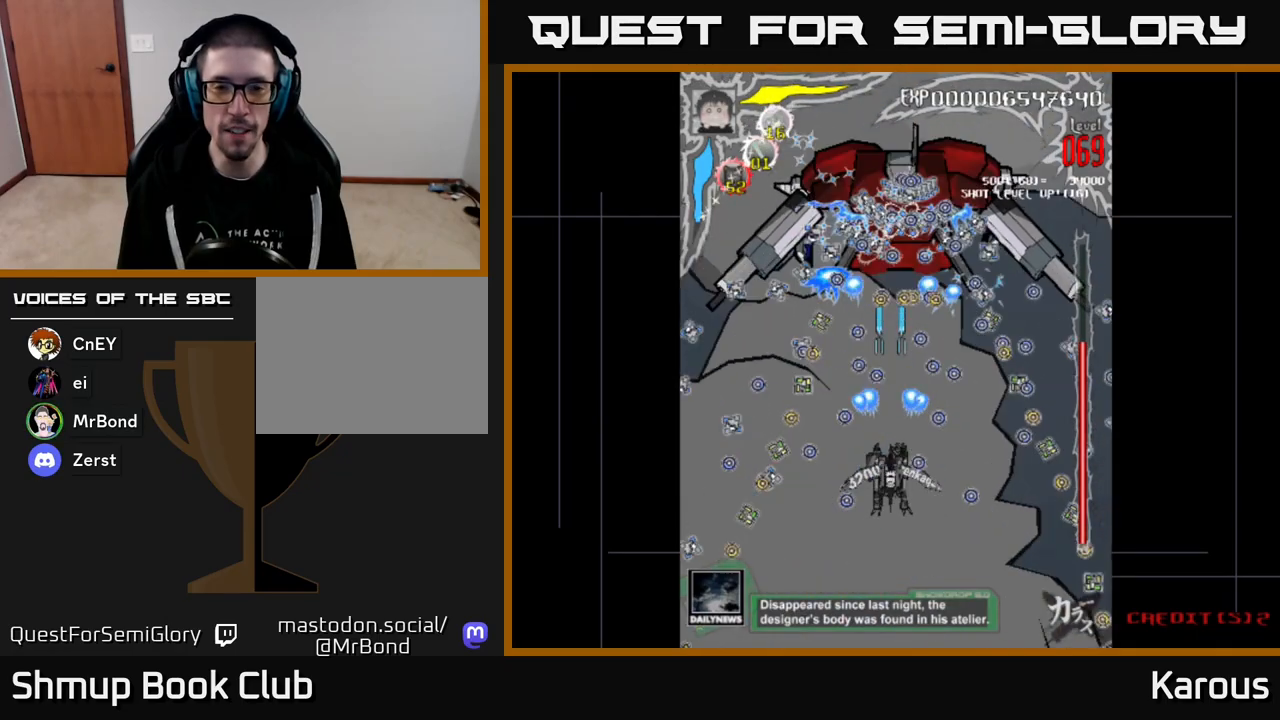
{"buttons": ["A"], "events": []}
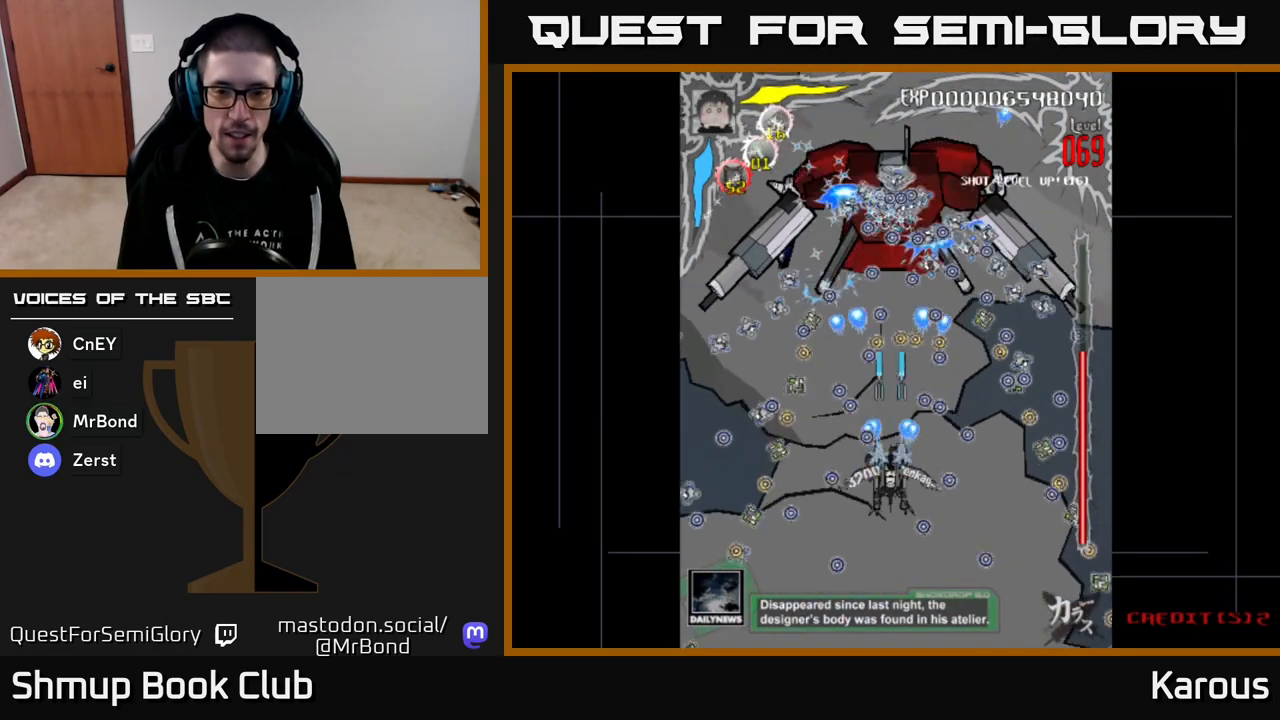
{"buttons": ["A"], "events": [[250, "DPAD_DOWN", "down"], [483, "DPAD_DOWN", "up"]]}
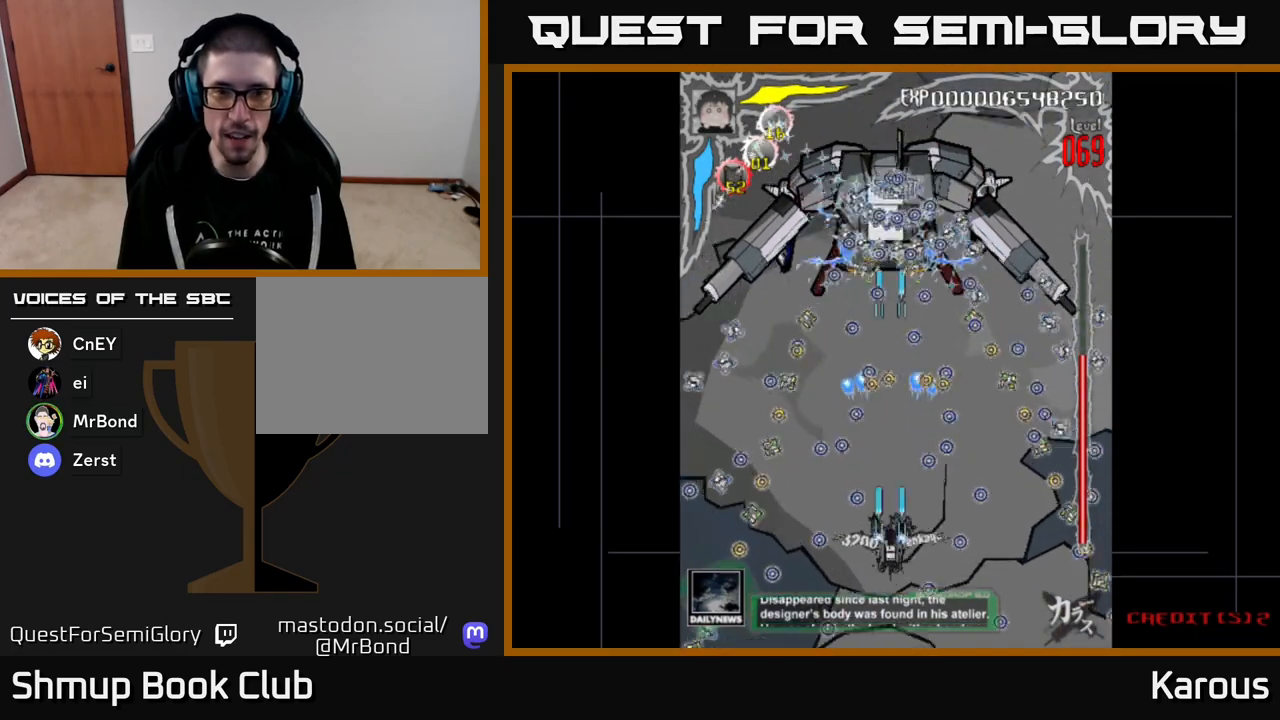
{"buttons": ["A"], "events": [[200, "DPAD_DOWN", "down"], [217, "DPAD_RIGHT", "down"], [267, "DPAD_RIGHT", "up"], [283, "DPAD_DOWN", "up"]]}
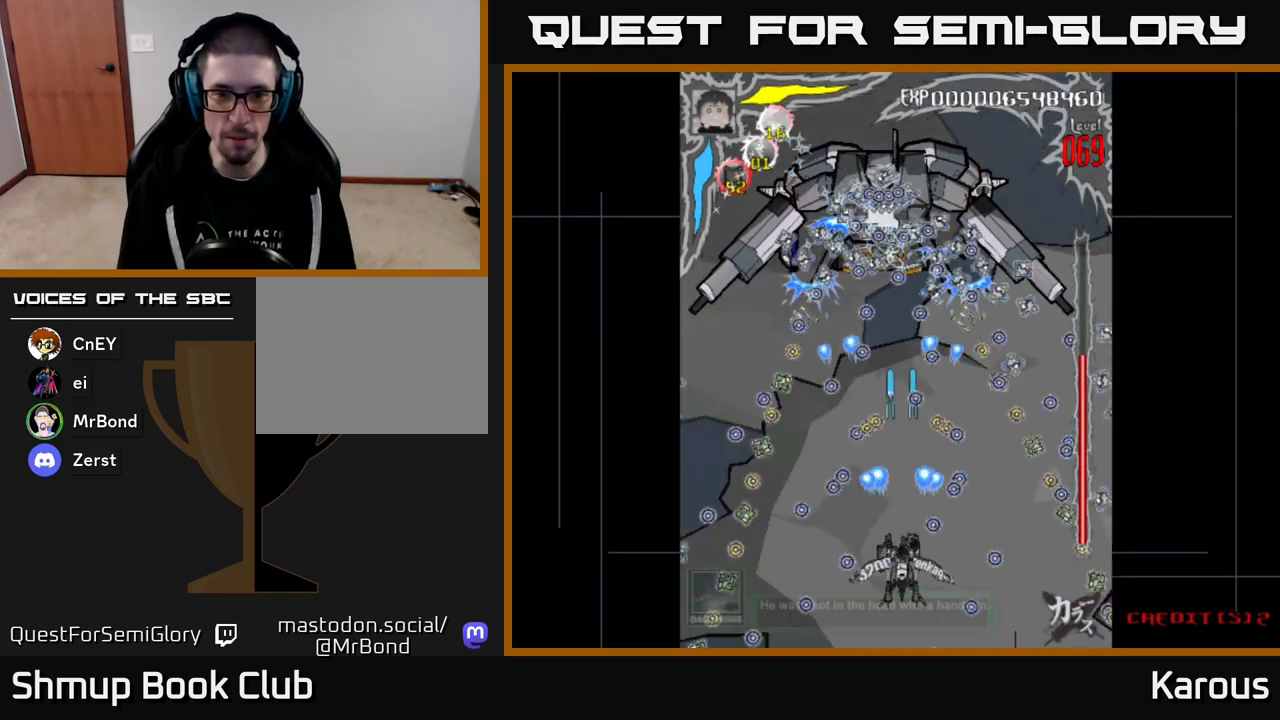
{"buttons": ["A"], "events": [[367, "DPAD_UP", "down"], [450, "DPAD_UP", "up"]]}
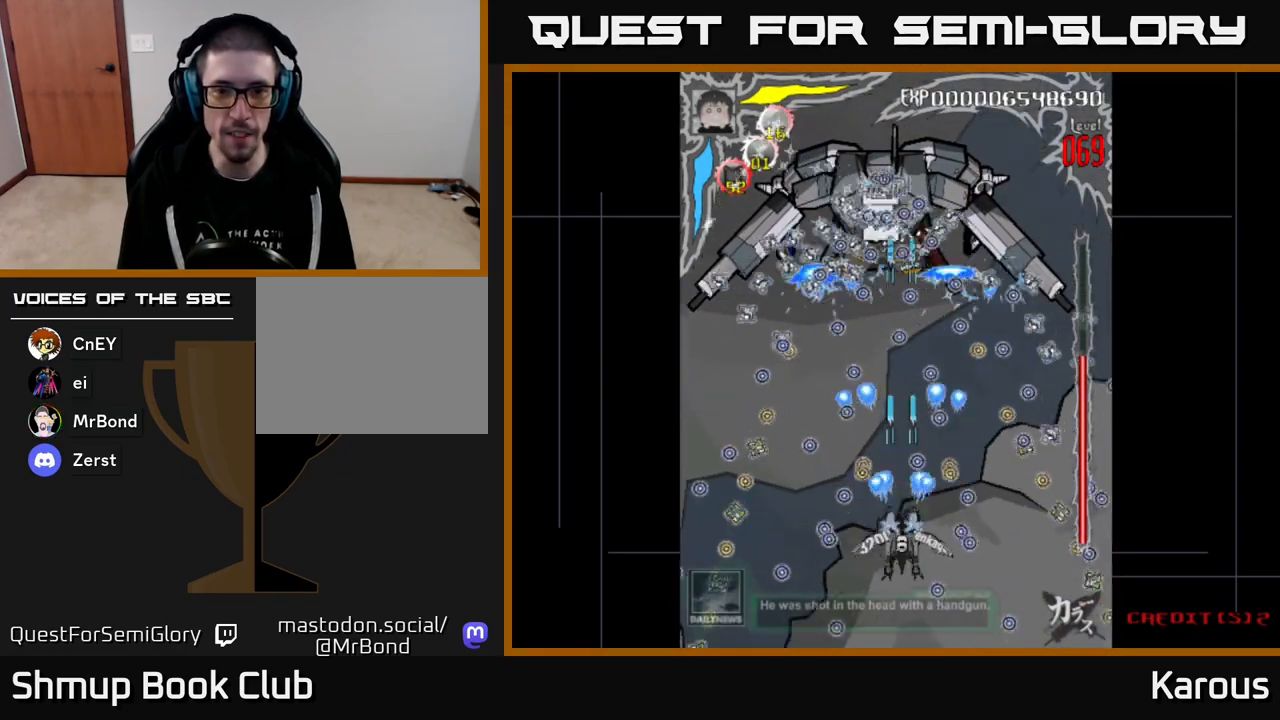
{"buttons": [], "events": [[250, "A", "up"], [317, "DPAD_LEFT", "down"], [350, "DPAD_LEFT", "up"]]}
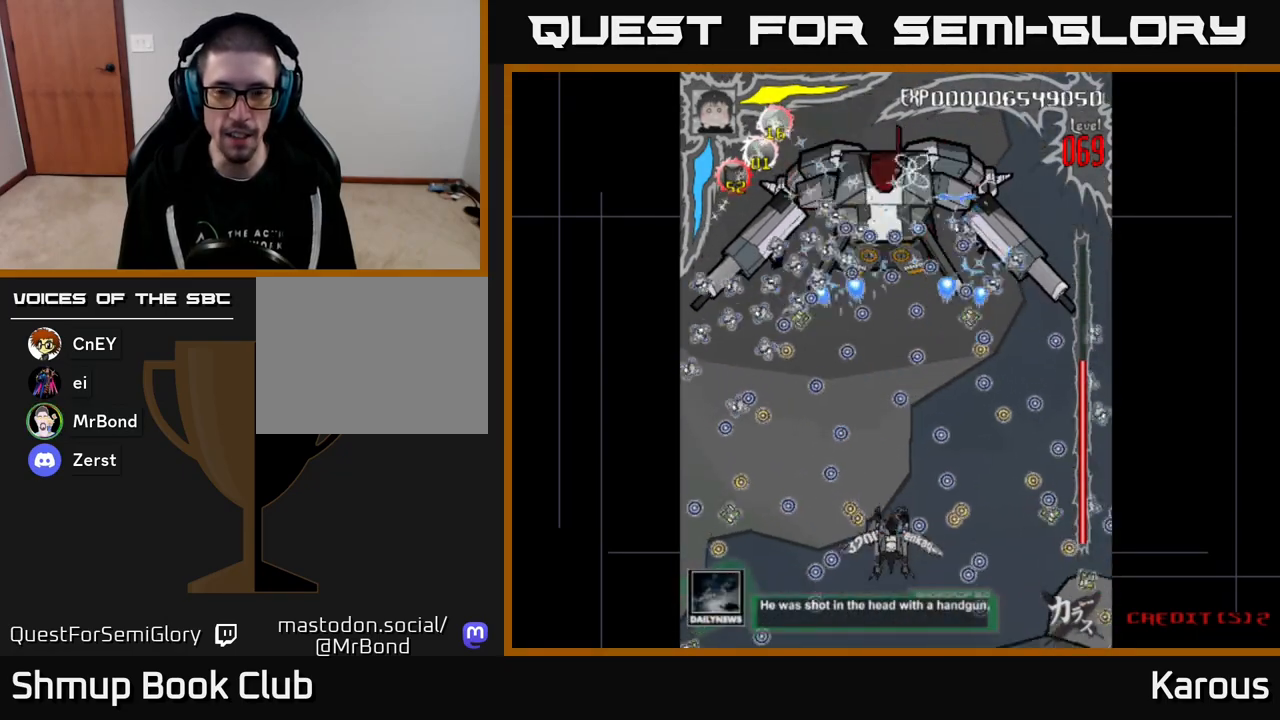
{"buttons": ["DPAD_UP"], "events": [[250, "DPAD_UP", "down"]]}
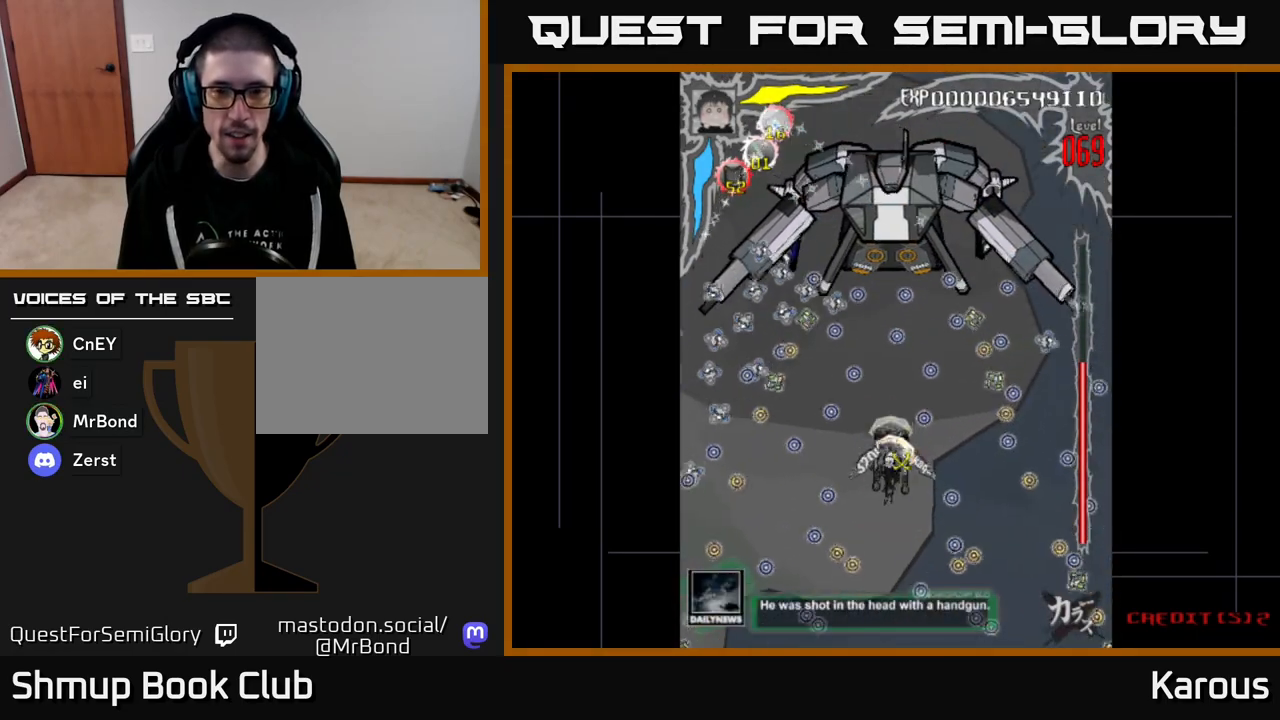
{"buttons": ["A", "DPAD_DOWN"], "events": [[367, "A", "down"], [367, "DPAD_RIGHT", "down"], [367, "DPAD_UP", "up"], [383, "DPAD_DOWN", "down"], [383, "DPAD_RIGHT", "up"]]}
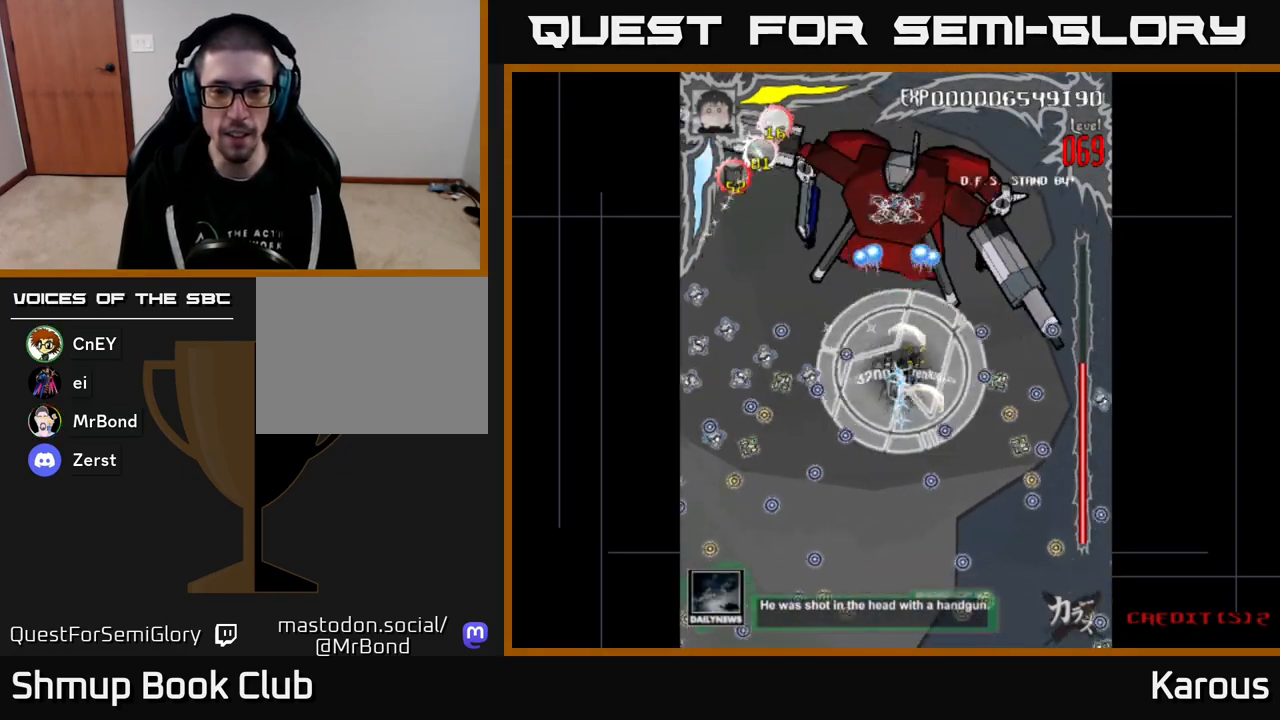
{"buttons": ["A", "DPAD_DOWN"], "events": [[383, "X", "down"], [500, "X", "up"]]}